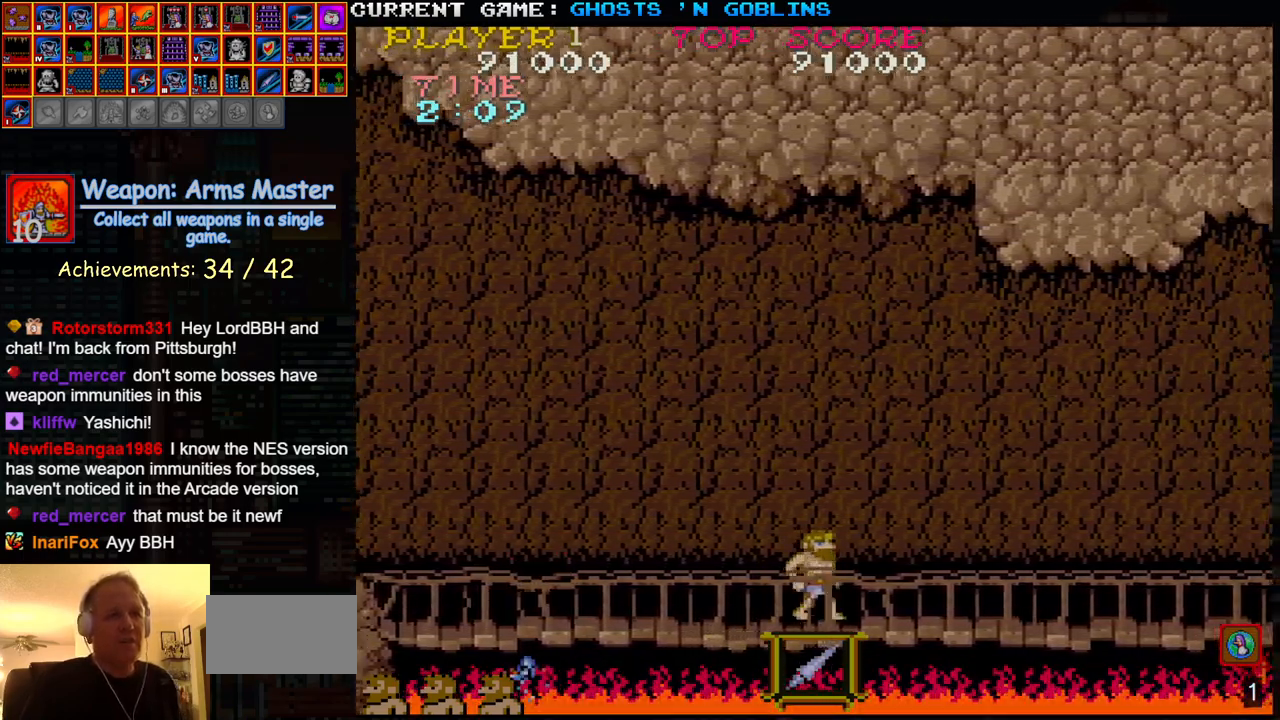
Gameplay with a controller (arcade stick); each line is a JSON object with the inputs held at the frame after it. "events" lists button and stick changes between this image and that frame as [ms after this image, input, new state], when the widget could be followed in between. Not read: L3 R3.
{"buttons": [], "left_stick": "left", "events": [[383, "SQUARE", "down"], [483, "SQUARE", "up"]]}
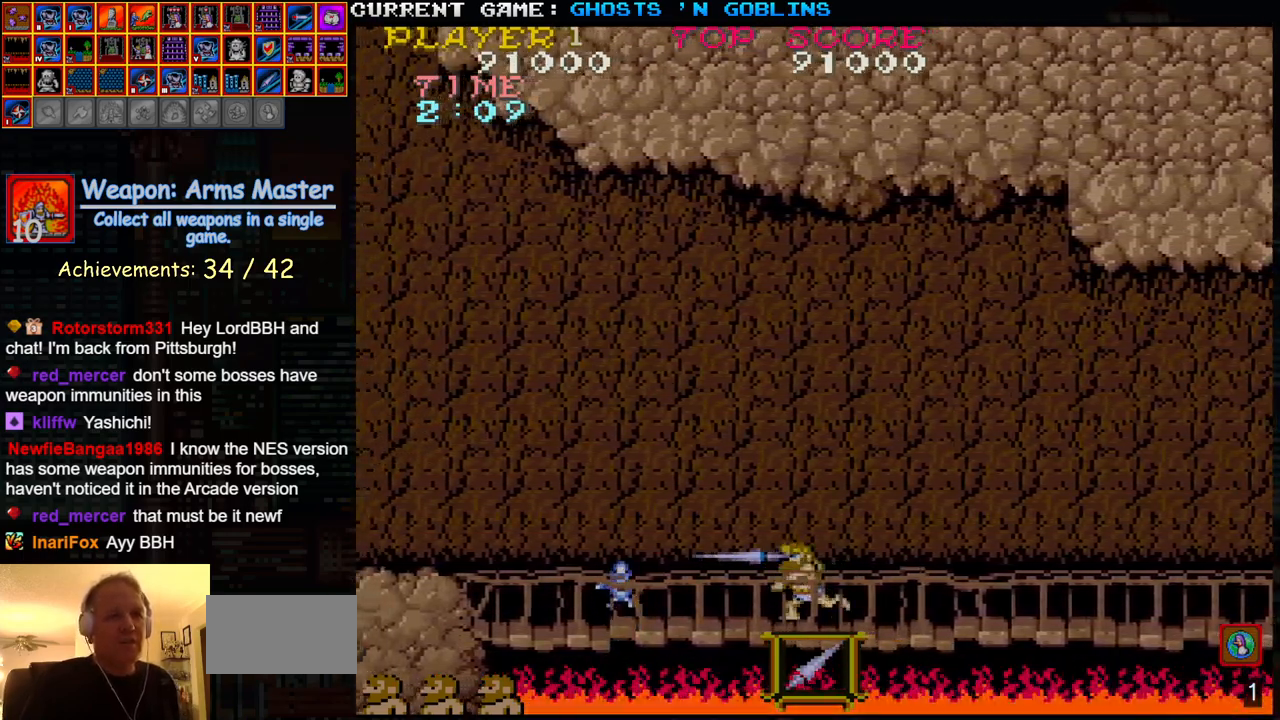
{"buttons": [], "left_stick": "right", "events": [[67, "left_stick", "right"]]}
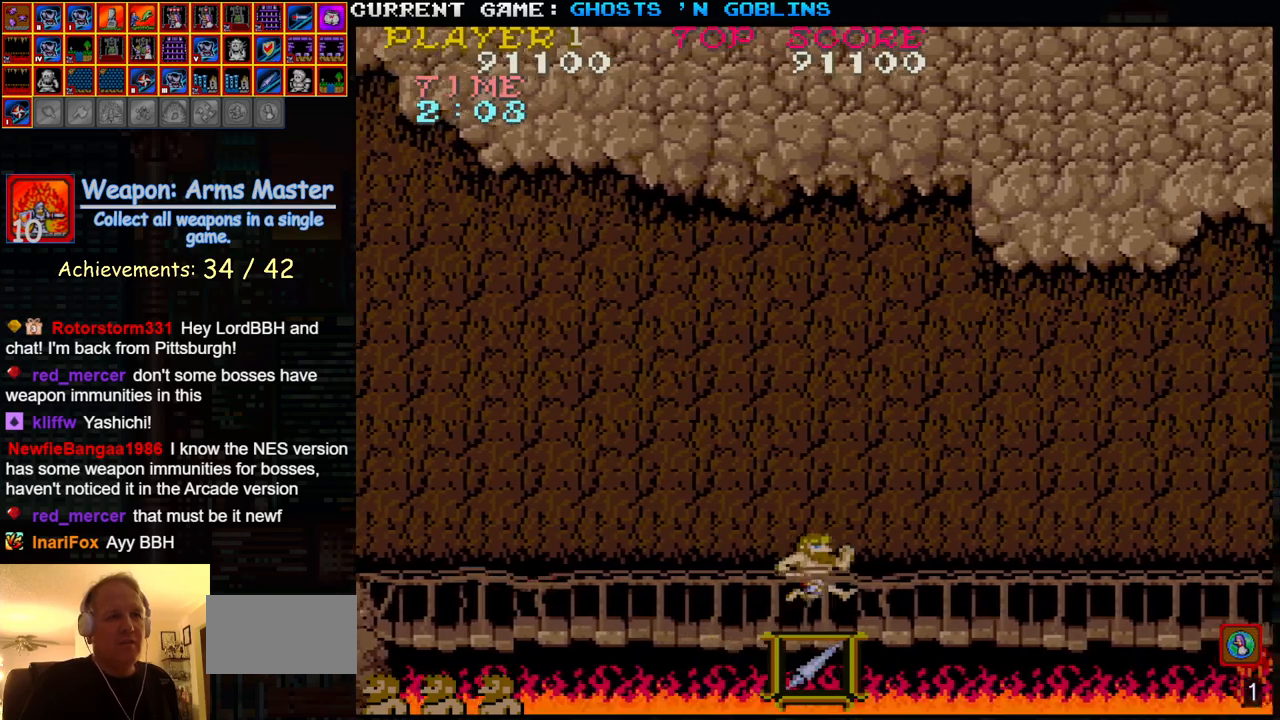
{"buttons": ["SQUARE"], "left_stick": "left", "events": [[50, "left_stick", "left"], [450, "SQUARE", "down"]]}
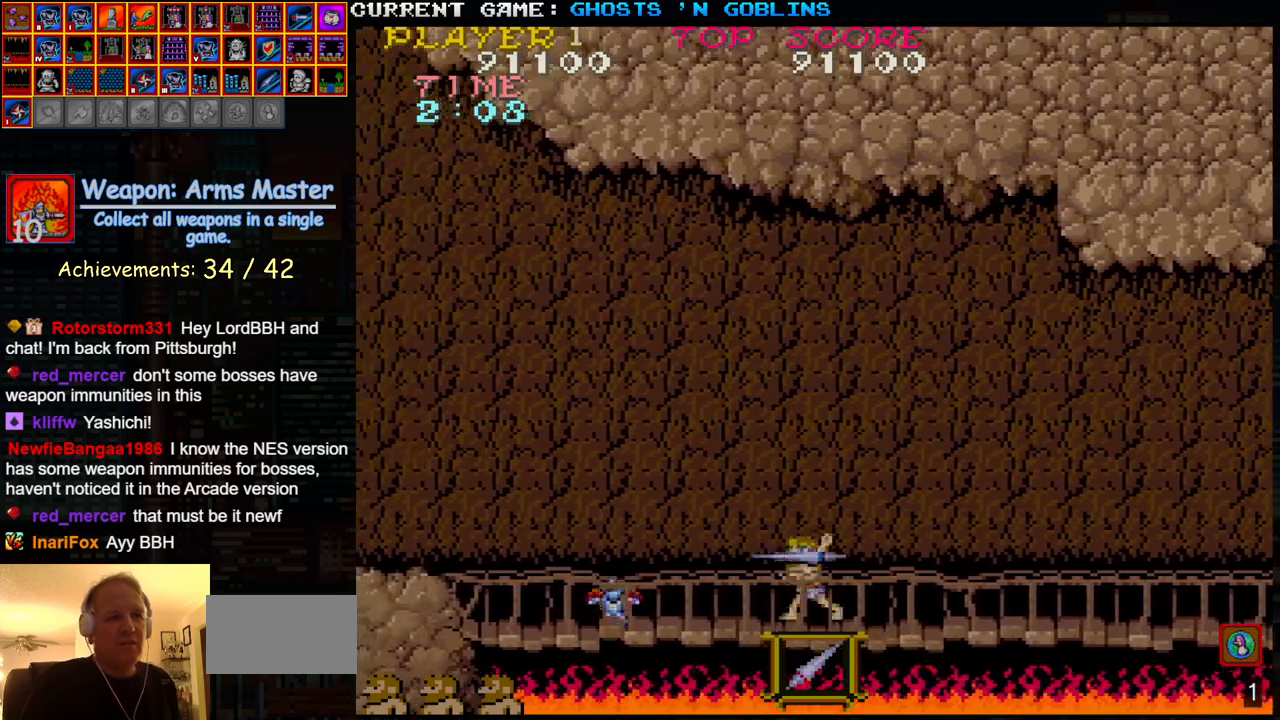
{"buttons": [], "left_stick": "right", "events": [[67, "SQUARE", "up"], [150, "left_stick", "center"], [217, "left_stick", "right"]]}
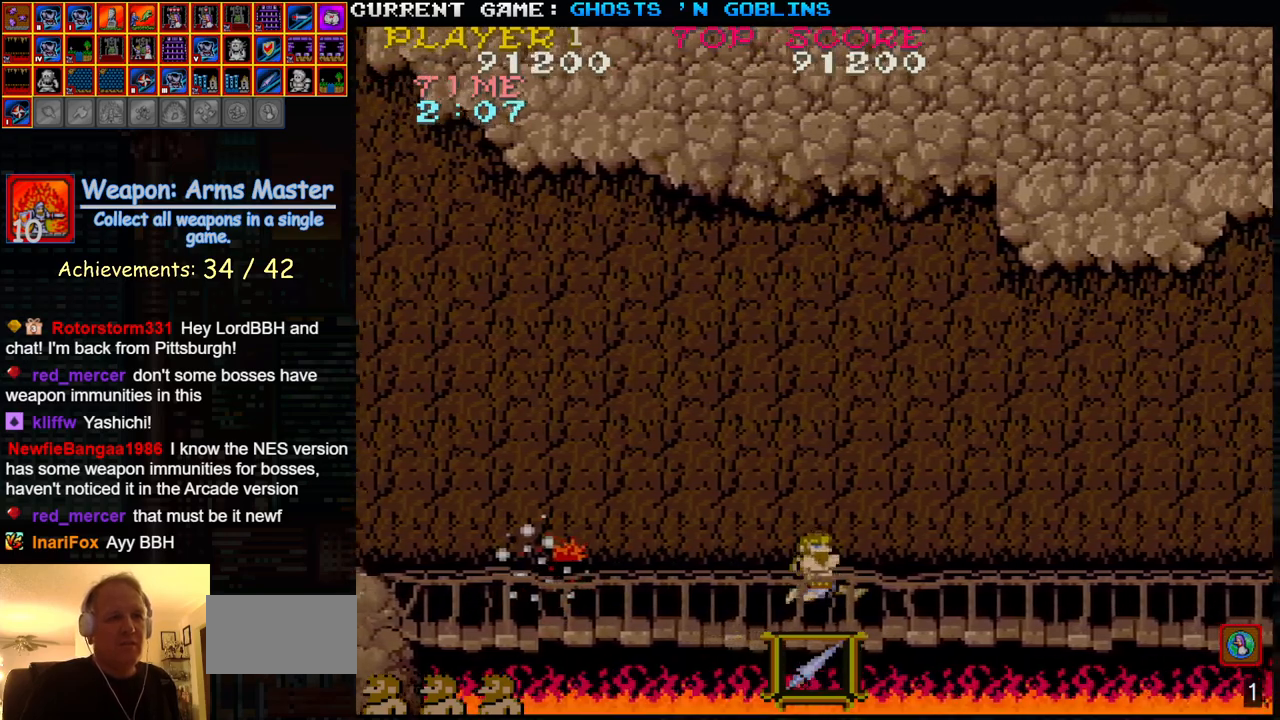
{"buttons": [], "left_stick": "left", "events": [[167, "left_stick", "left"]]}
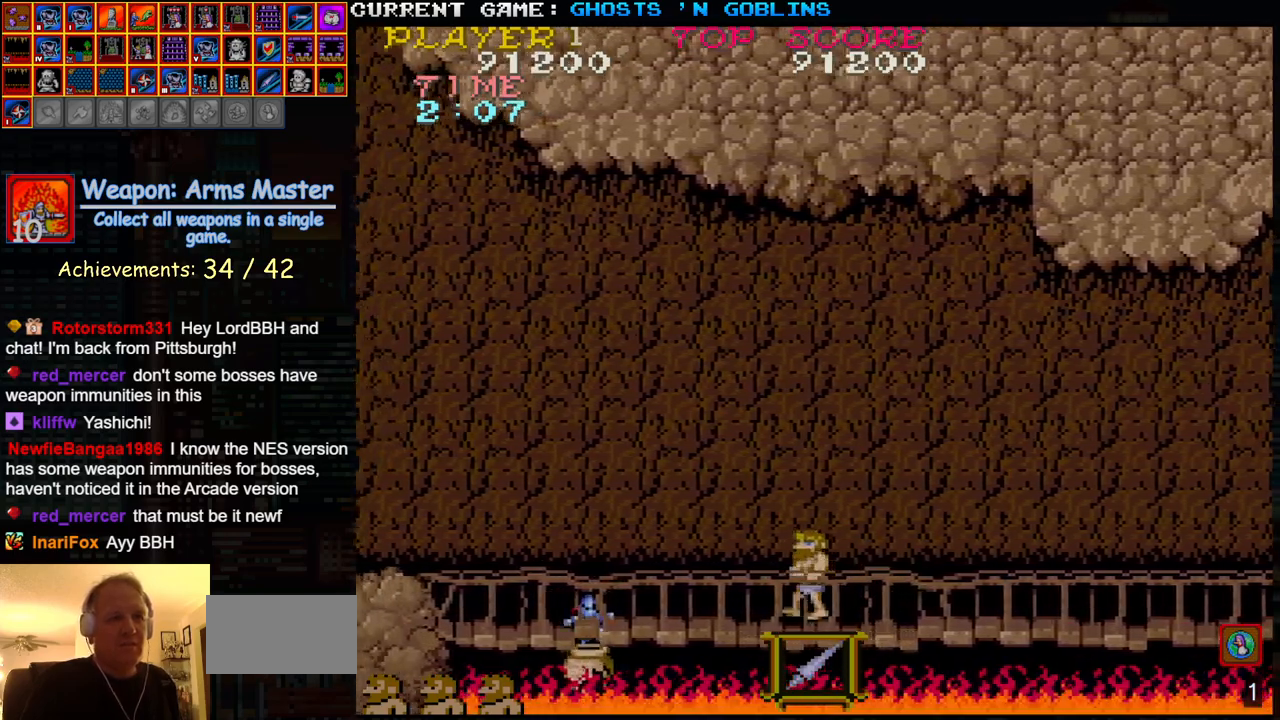
{"buttons": [], "left_stick": "left", "events": [[50, "SQUARE", "down"], [133, "SQUARE", "up"], [183, "left_stick", "center"], [250, "left_stick", "right"], [500, "left_stick", "left"]]}
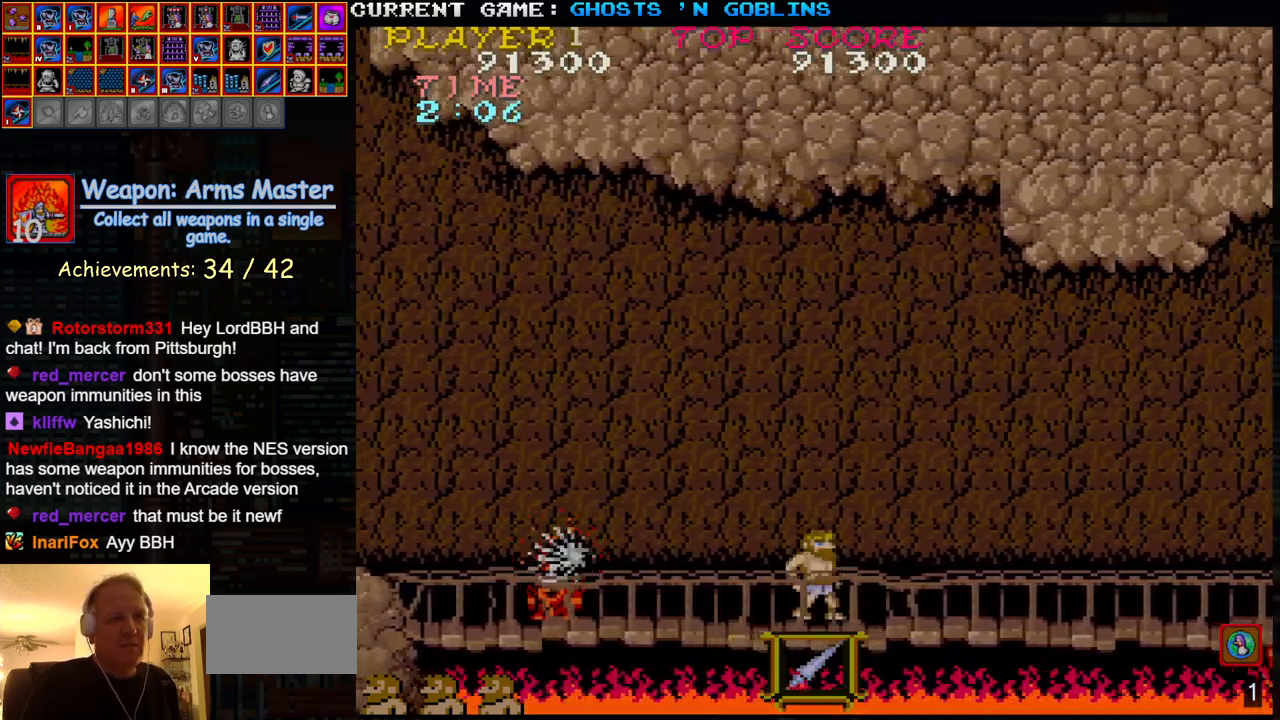
{"buttons": [], "left_stick": "left", "events": []}
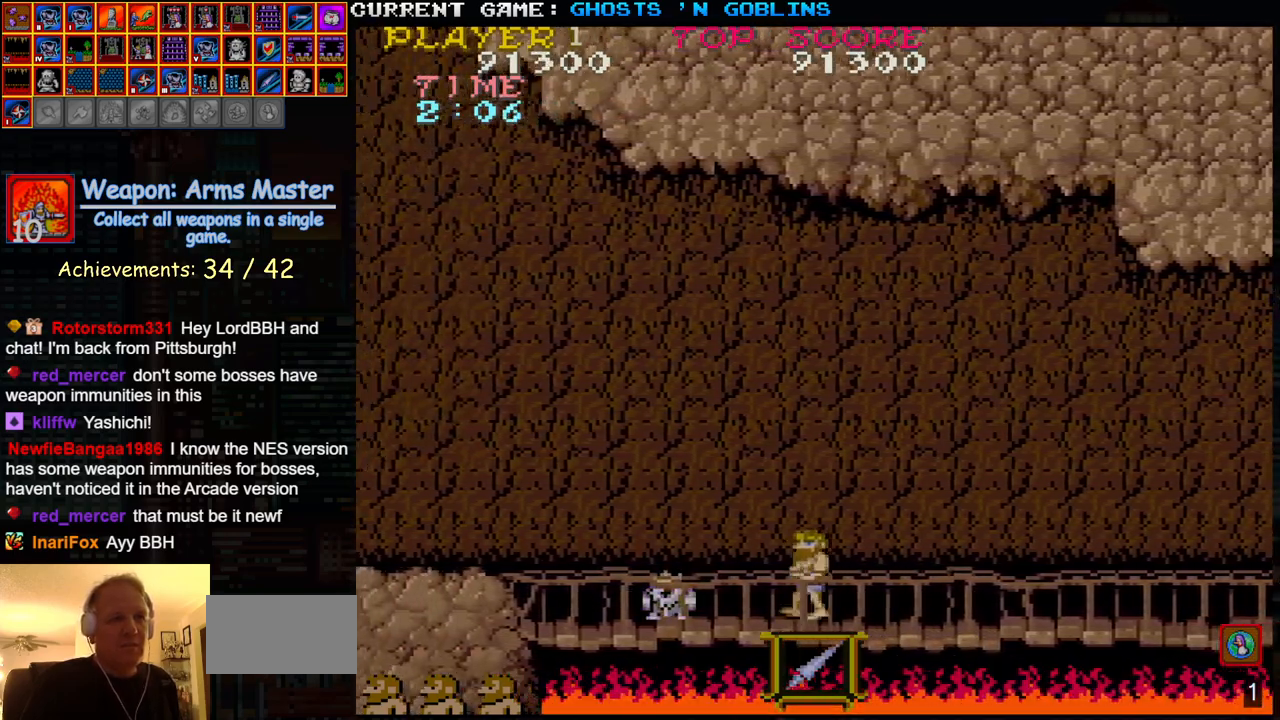
{"buttons": [], "left_stick": "left", "events": []}
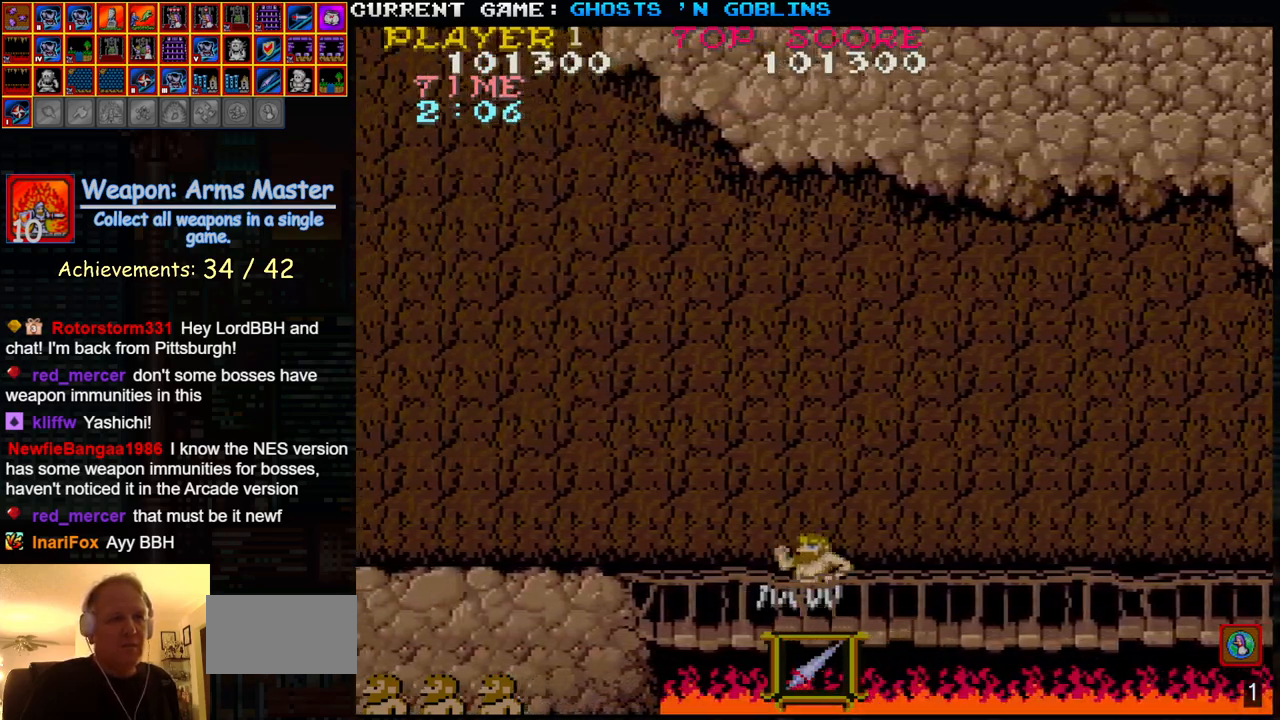
{"buttons": [], "left_stick": "right", "events": [[50, "left_stick", "right"]]}
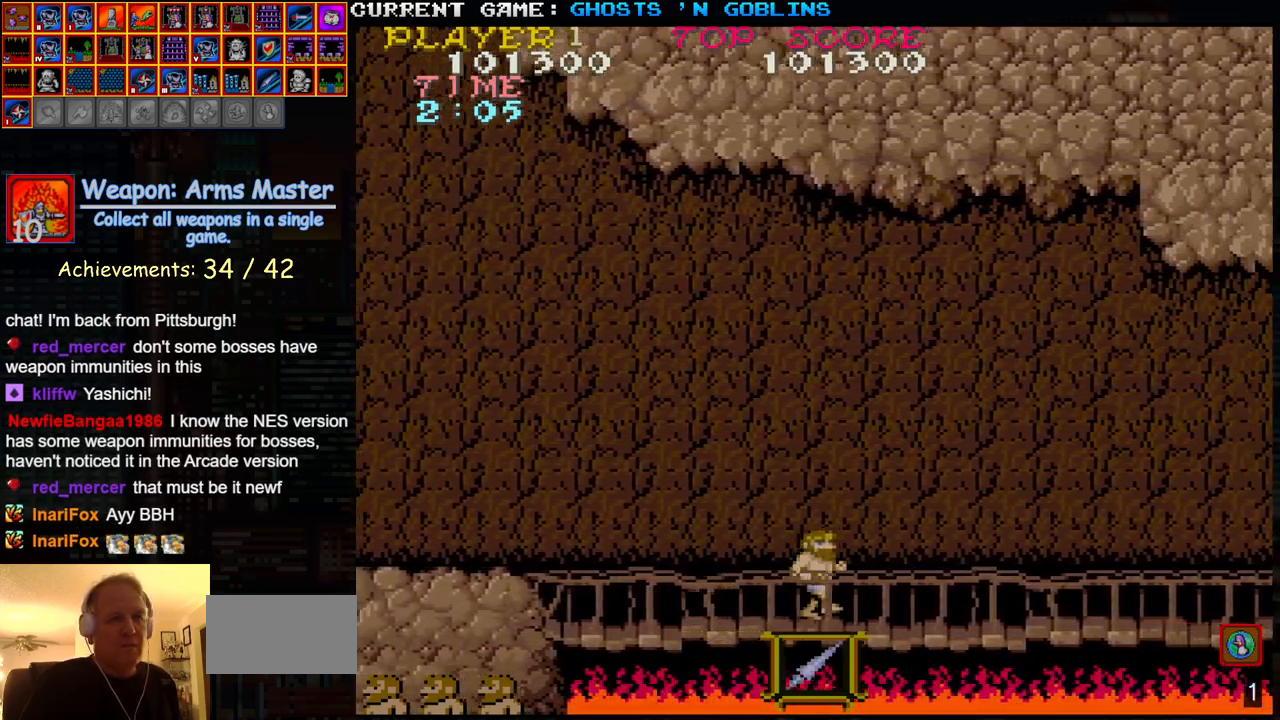
{"buttons": [], "left_stick": "right", "events": []}
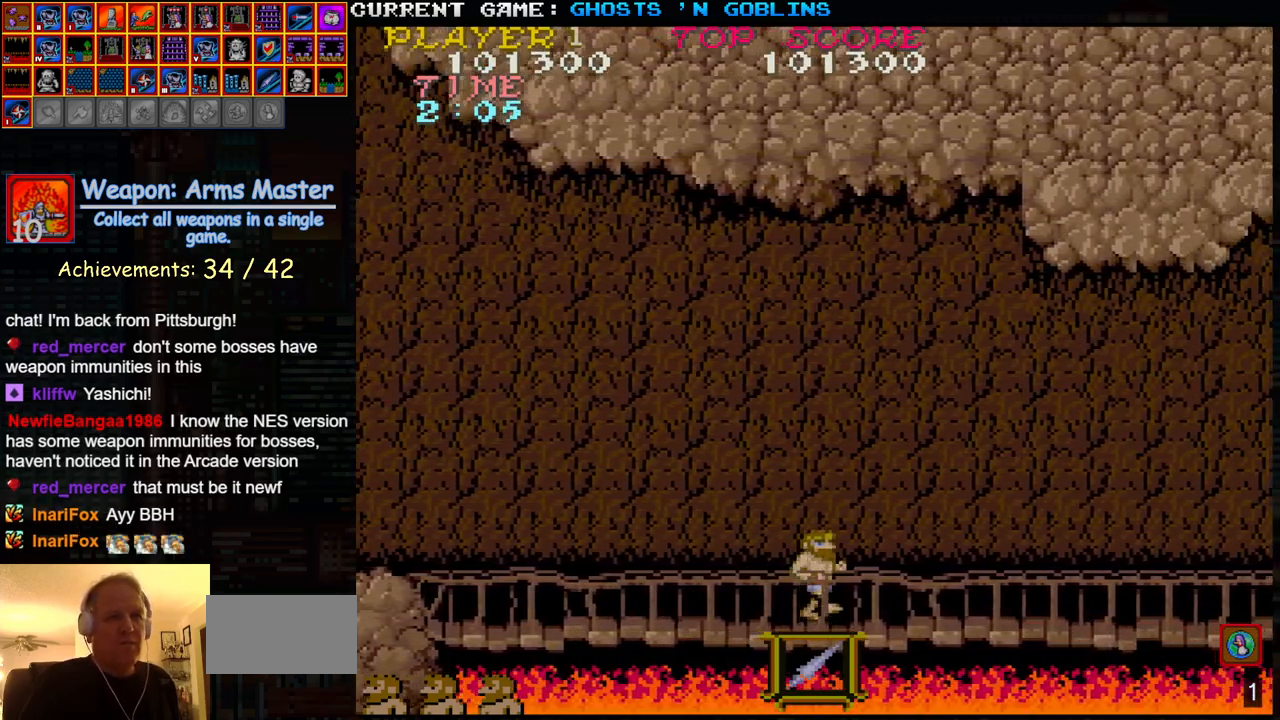
{"buttons": [], "left_stick": "left", "events": [[283, "left_stick", "left"]]}
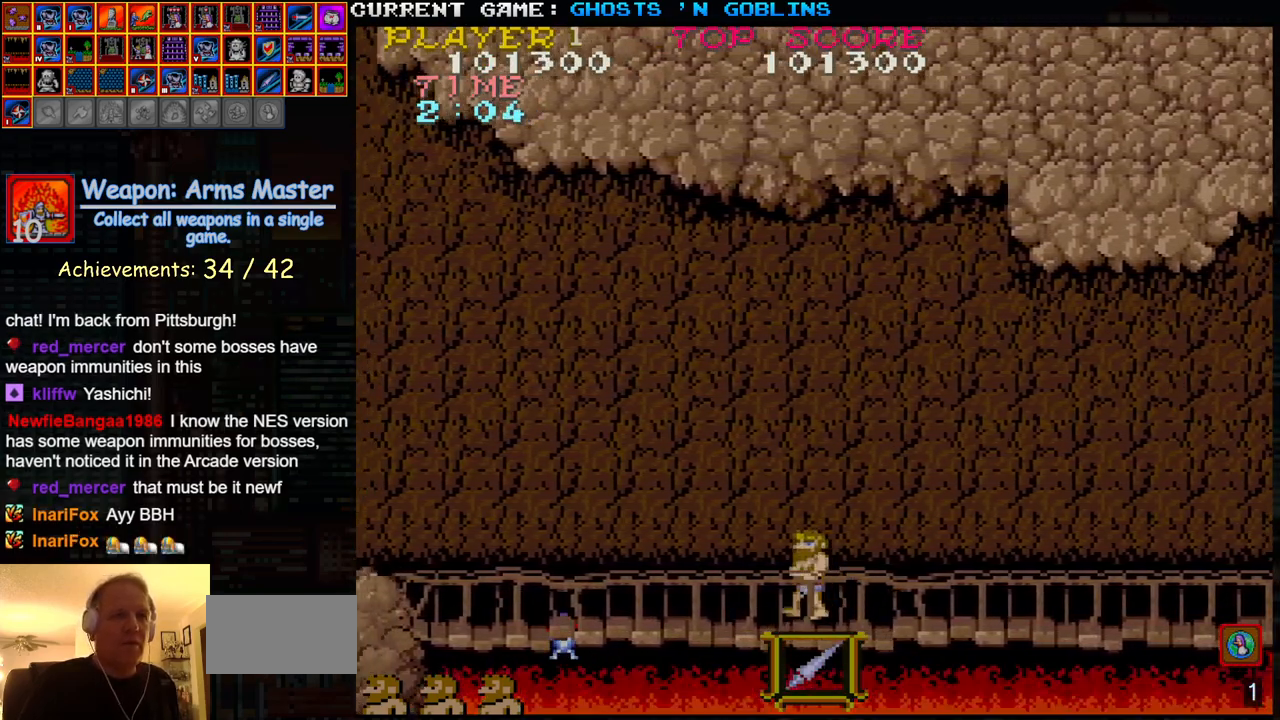
{"buttons": [], "left_stick": "right", "events": [[217, "SQUARE", "down"], [333, "SQUARE", "up"], [333, "left_stick", "center"], [383, "left_stick", "right"]]}
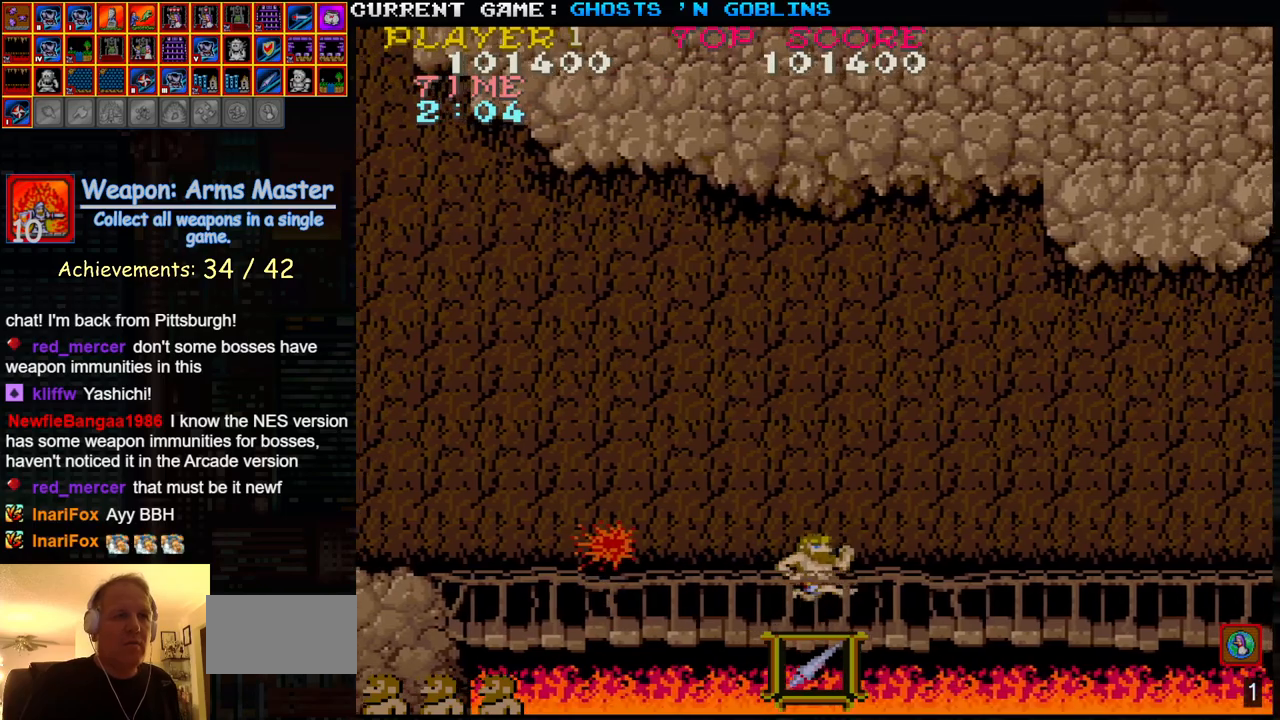
{"buttons": [], "left_stick": "left", "events": [[333, "left_stick", "left"]]}
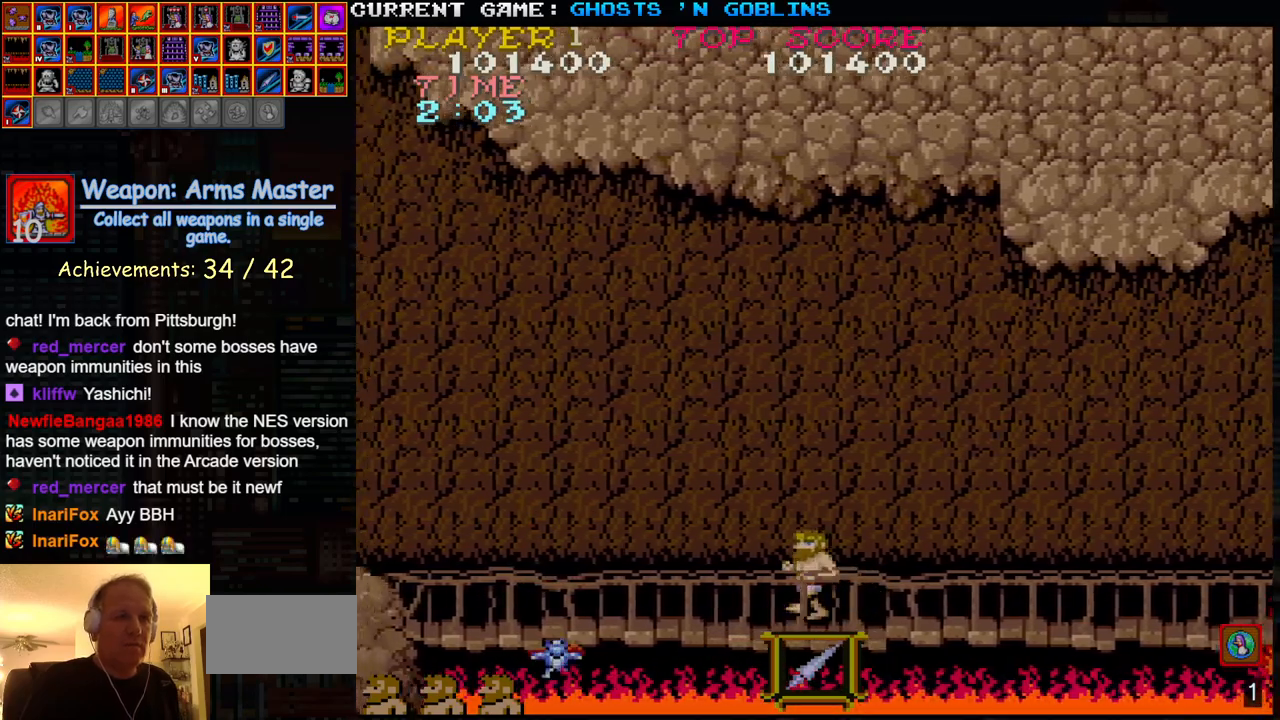
{"buttons": [], "left_stick": "right", "events": [[233, "SQUARE", "down"], [333, "SQUARE", "up"], [383, "left_stick", "center"], [433, "left_stick", "right"]]}
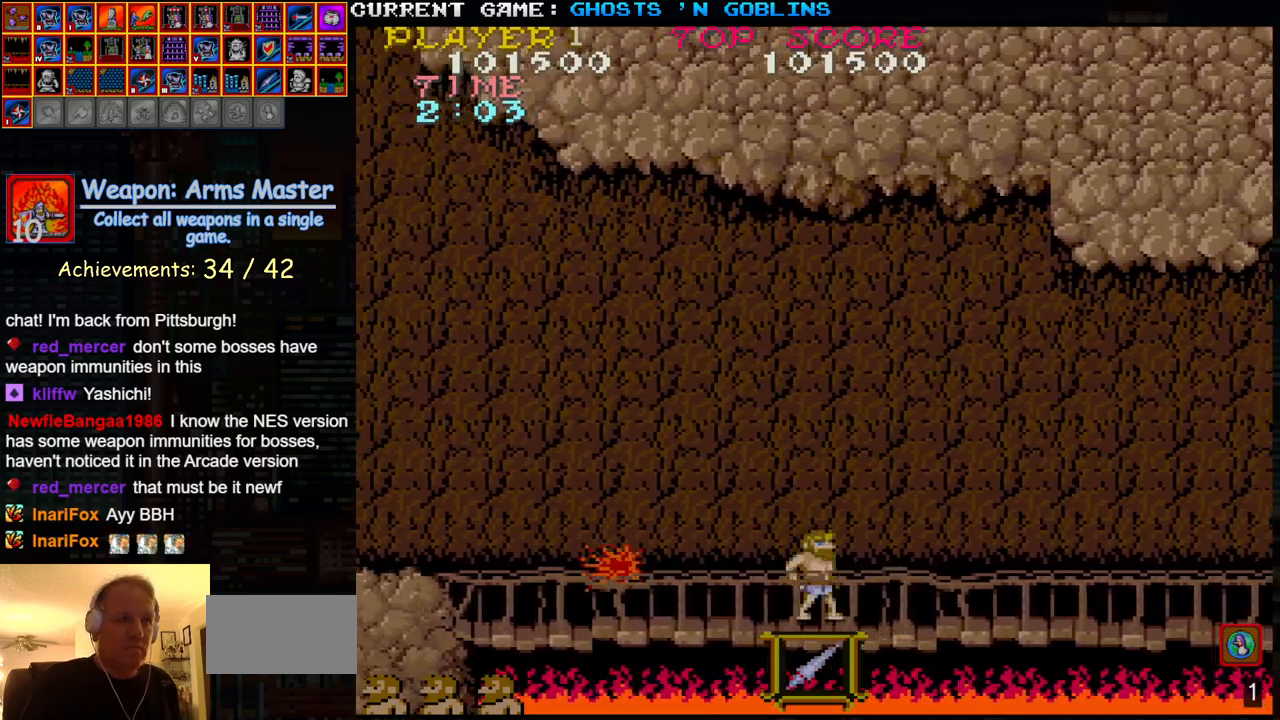
{"buttons": [], "left_stick": "left", "events": [[283, "left_stick", "center"], [333, "left_stick", "left"]]}
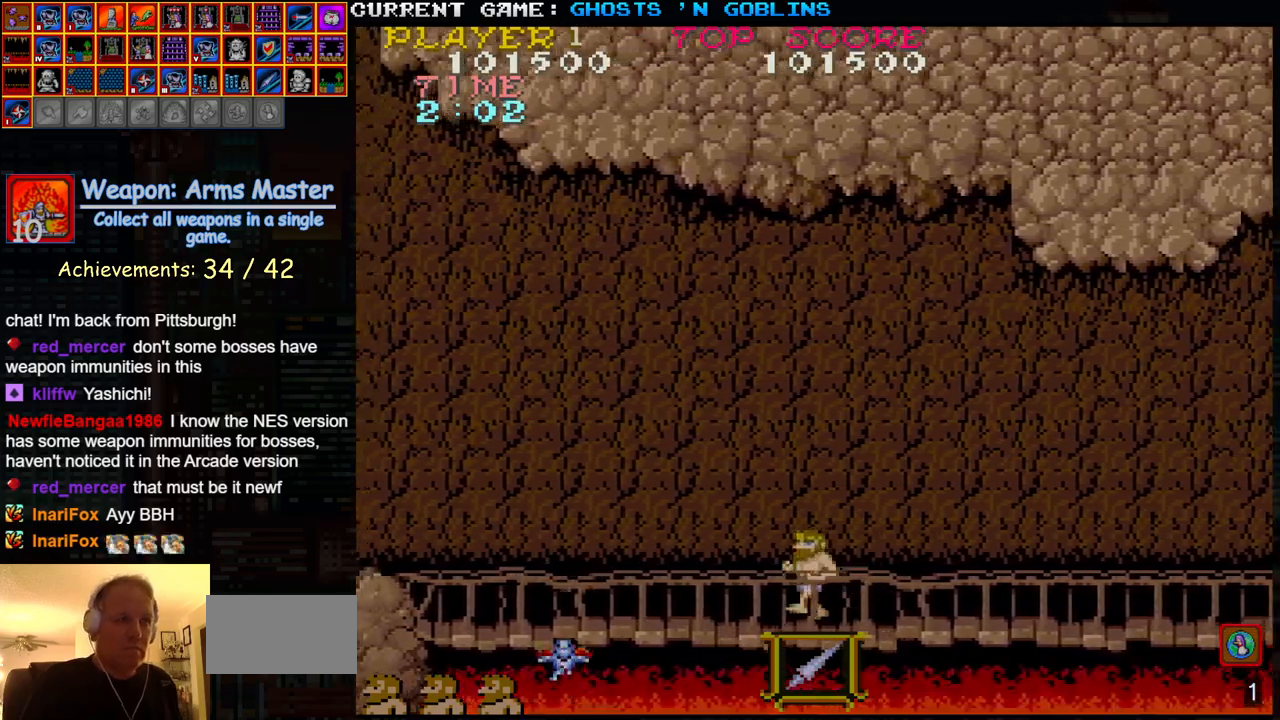
{"buttons": [], "left_stick": "right", "events": [[267, "SQUARE", "down"], [383, "SQUARE", "up"], [433, "left_stick", "right"]]}
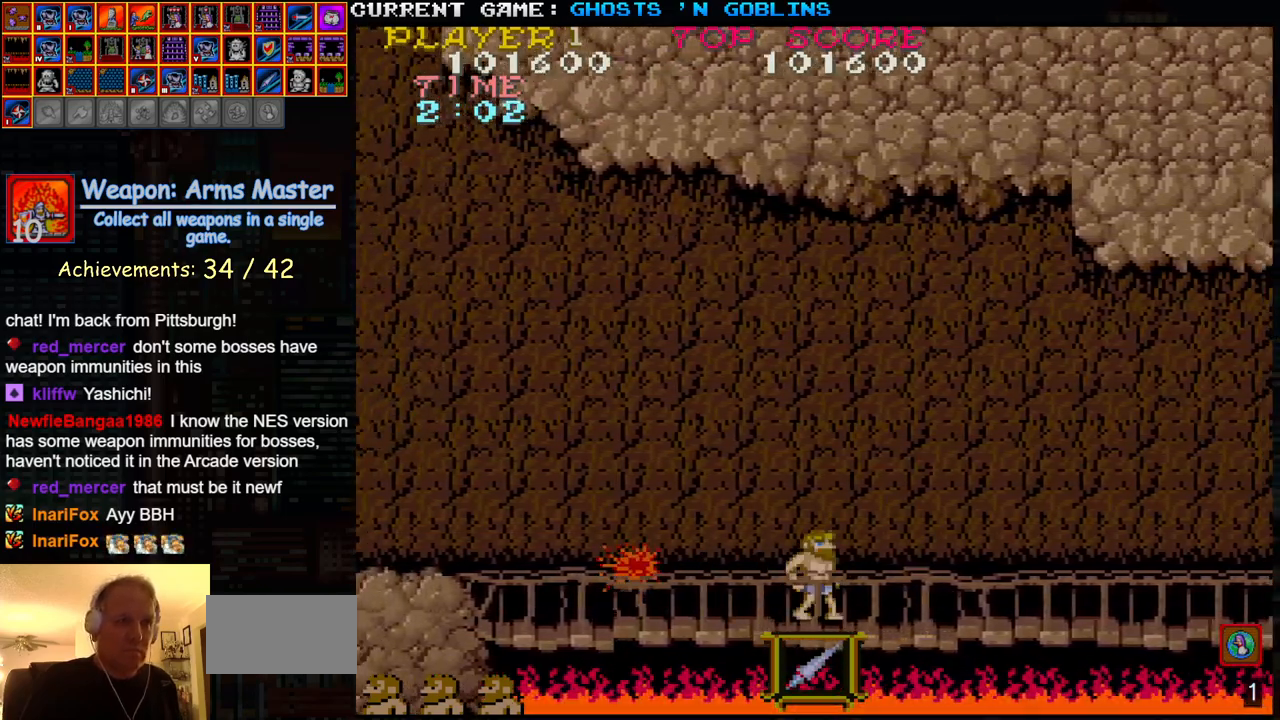
{"buttons": [], "left_stick": "left", "events": [[433, "left_stick", "left"]]}
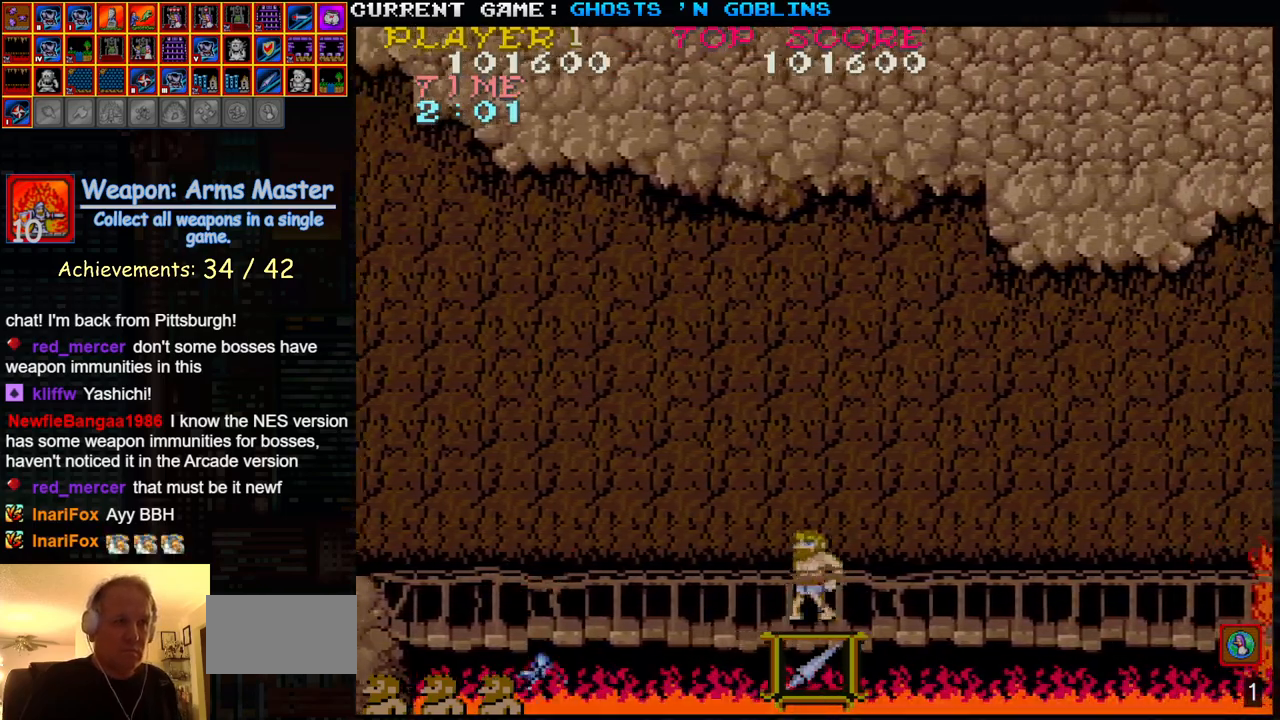
{"buttons": [], "left_stick": "center", "events": [[317, "SQUARE", "down"], [417, "SQUARE", "up"], [467, "left_stick", "center"]]}
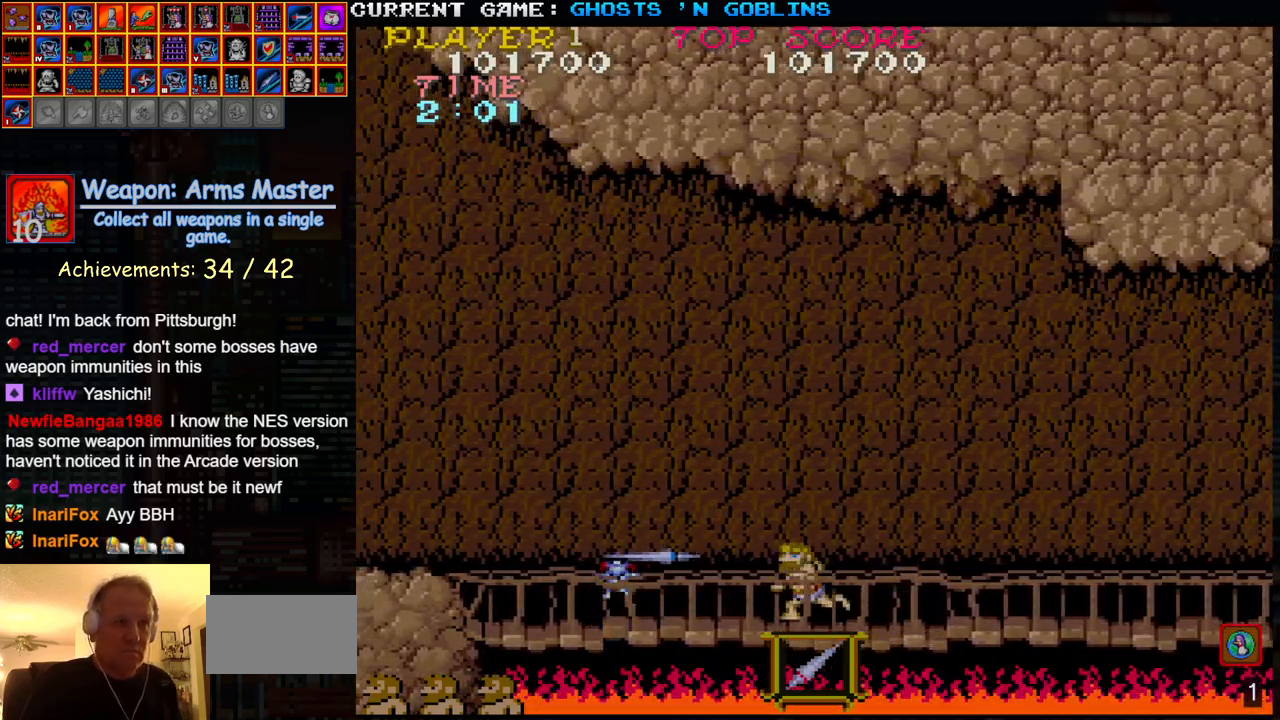
{"buttons": [], "left_stick": "left", "events": [[33, "left_stick", "right"], [417, "left_stick", "left"]]}
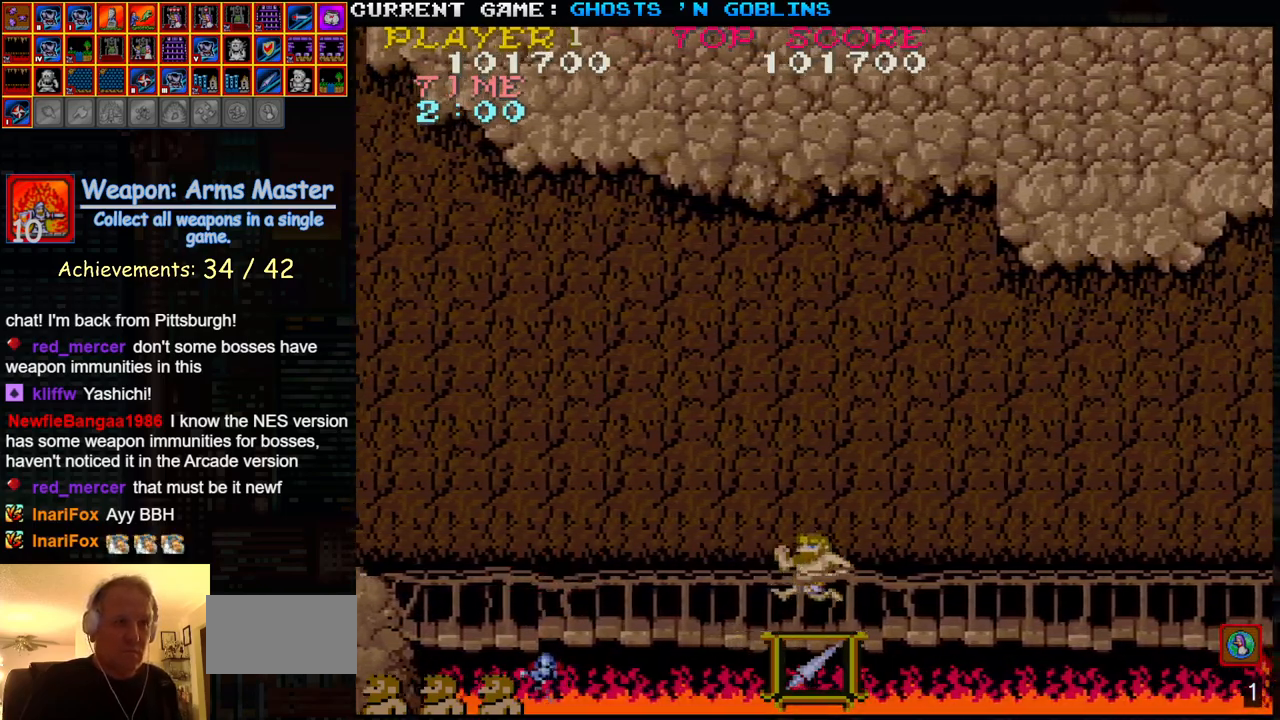
{"buttons": [], "left_stick": "left", "events": [[417, "SQUARE", "down"], [500, "SQUARE", "up"]]}
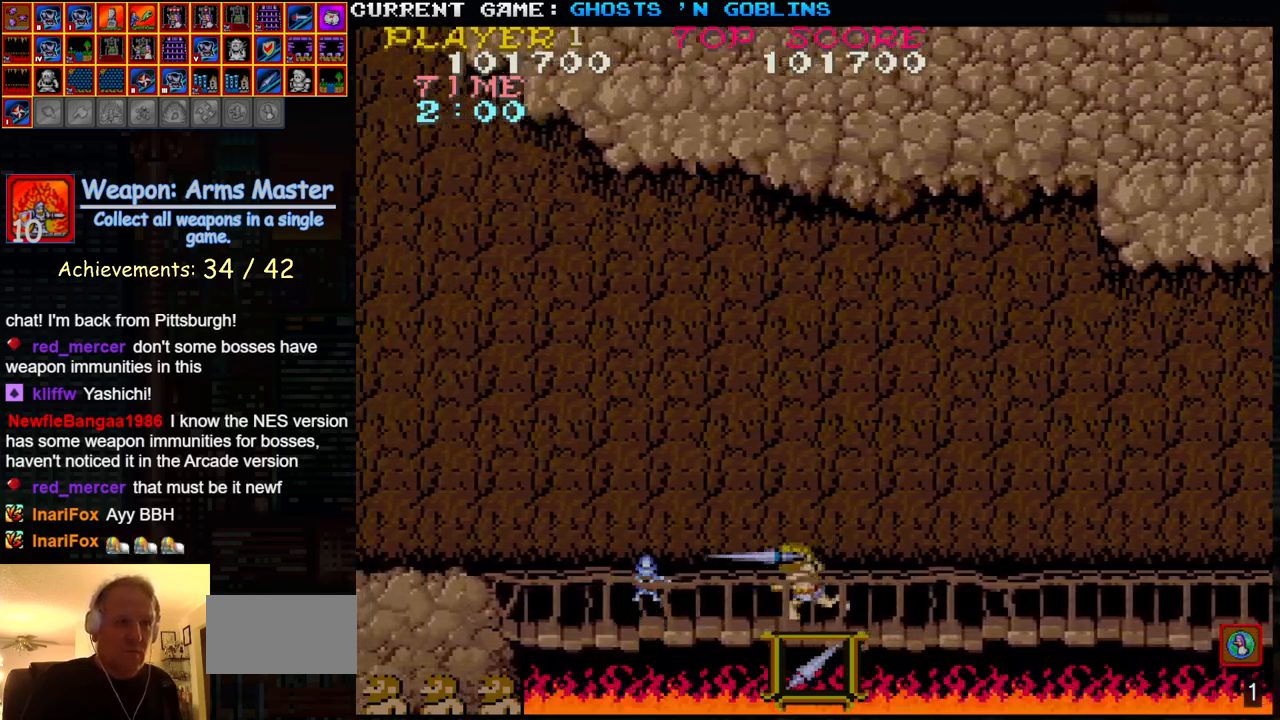
{"buttons": [], "left_stick": "right", "events": [[133, "left_stick", "right"]]}
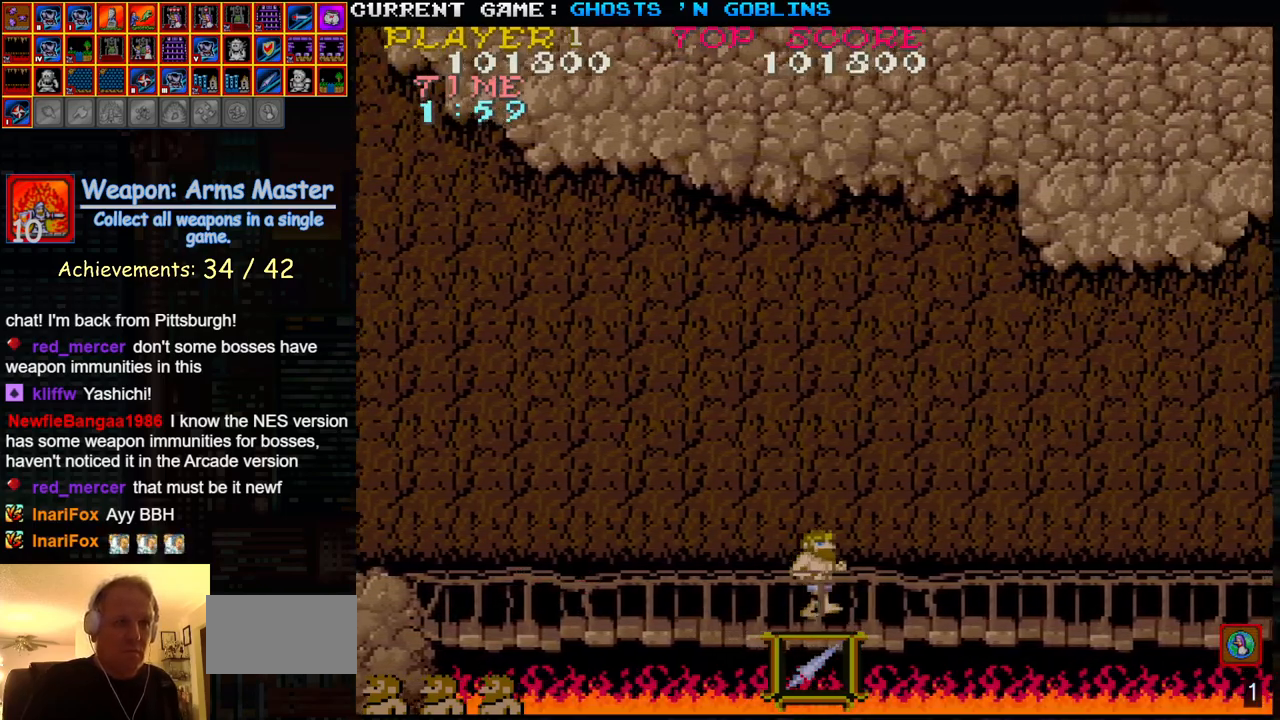
{"buttons": [], "left_stick": "right", "events": [[83, "left_stick", "left"], [467, "left_stick", "right"]]}
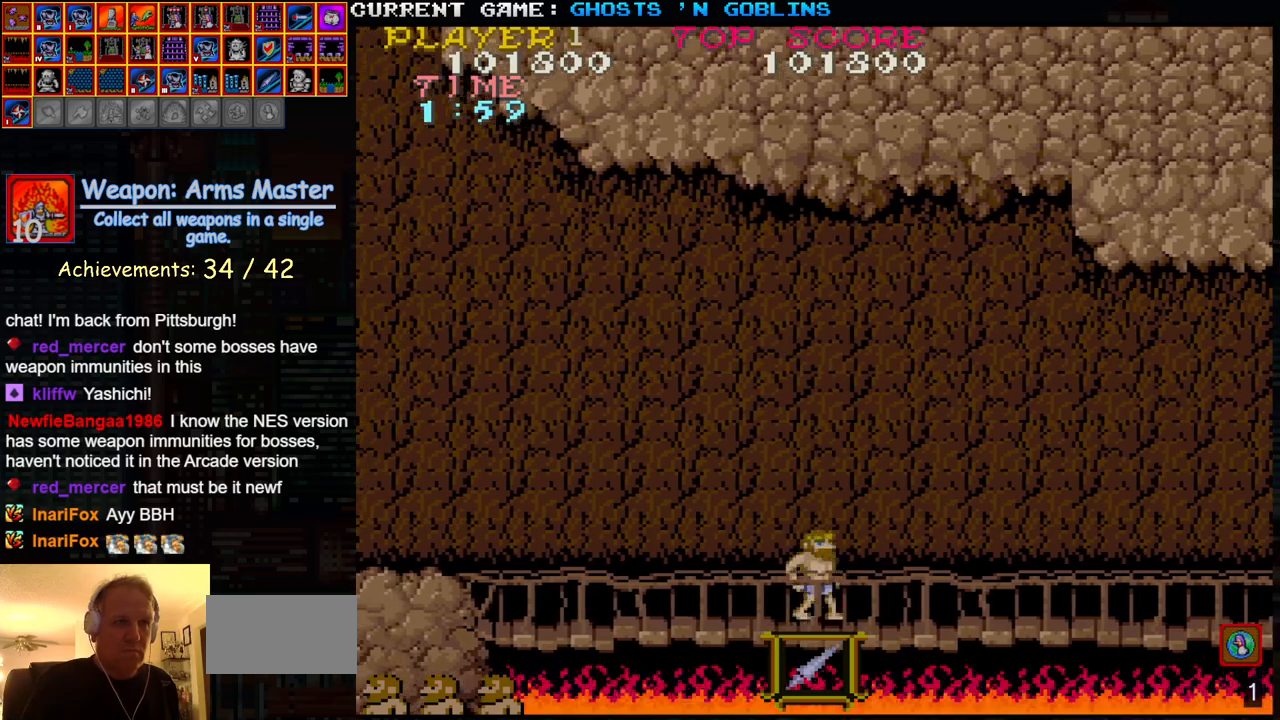
{"buttons": [], "left_stick": "right", "events": []}
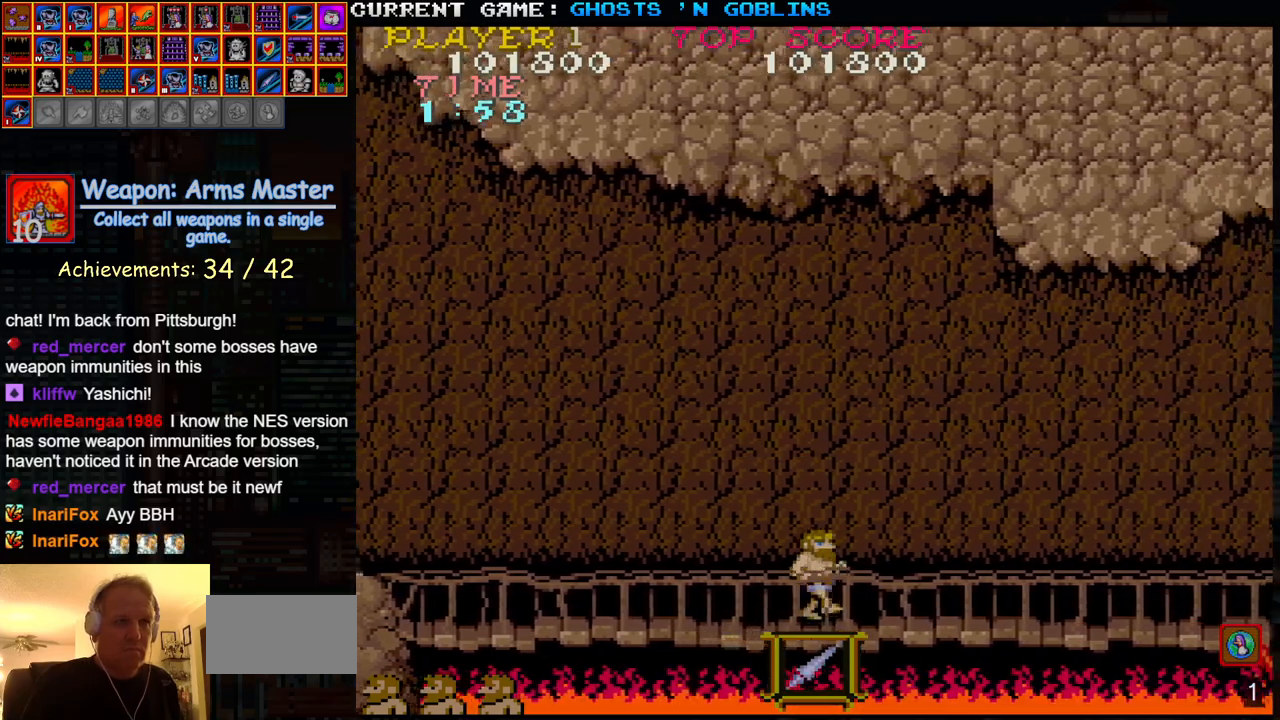
{"buttons": ["SQUARE"], "left_stick": "left", "events": [[100, "left_stick", "center"], [150, "left_stick", "left"], [483, "SQUARE", "down"]]}
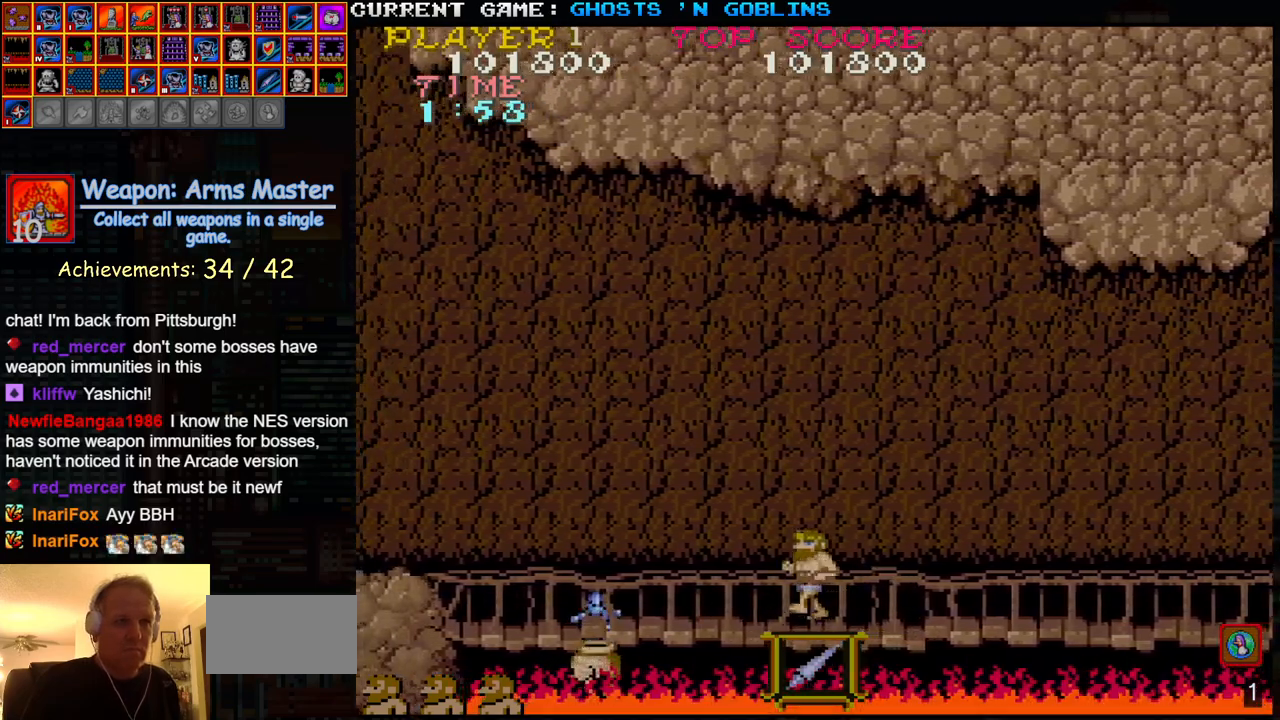
{"buttons": [], "left_stick": "left", "events": [[117, "SQUARE", "up"]]}
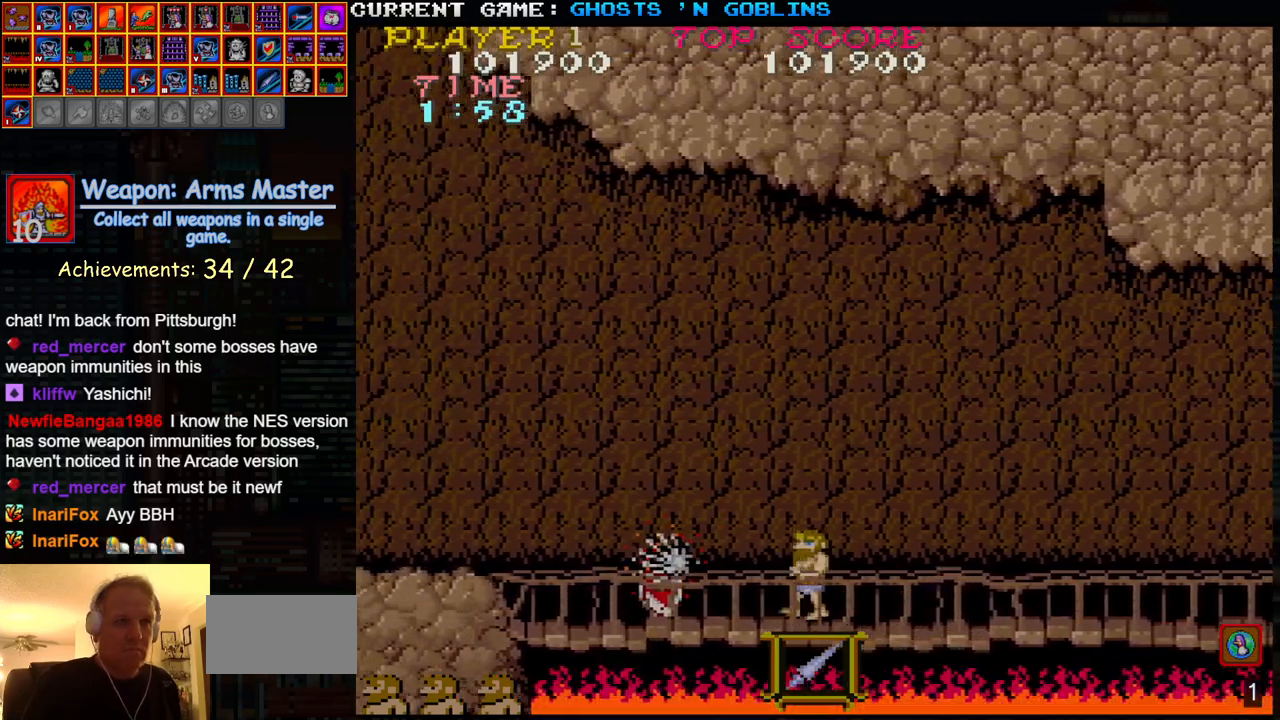
{"buttons": [], "left_stick": "center", "events": [[467, "left_stick", "center"]]}
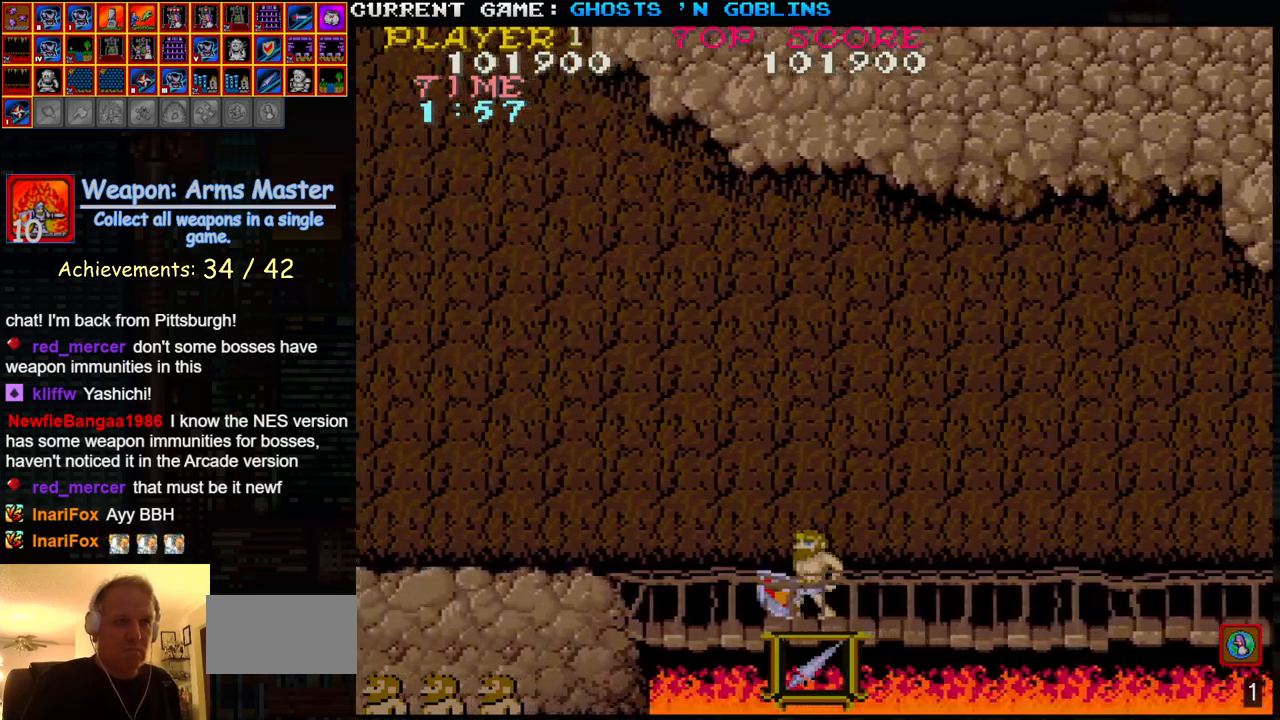
{"buttons": [], "left_stick": "right", "events": [[300, "left_stick", "left"], [467, "left_stick", "right"]]}
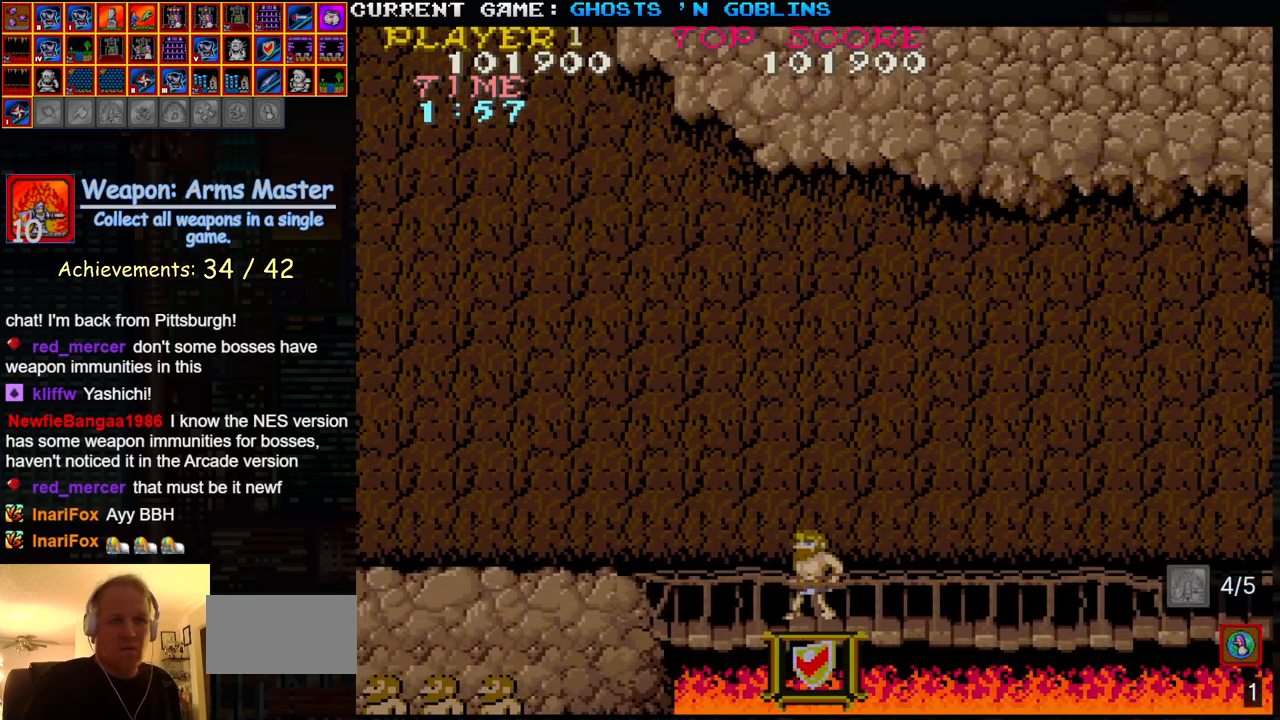
{"buttons": [], "left_stick": "right", "events": [[100, "SQUARE", "down"], [183, "SQUARE", "up"]]}
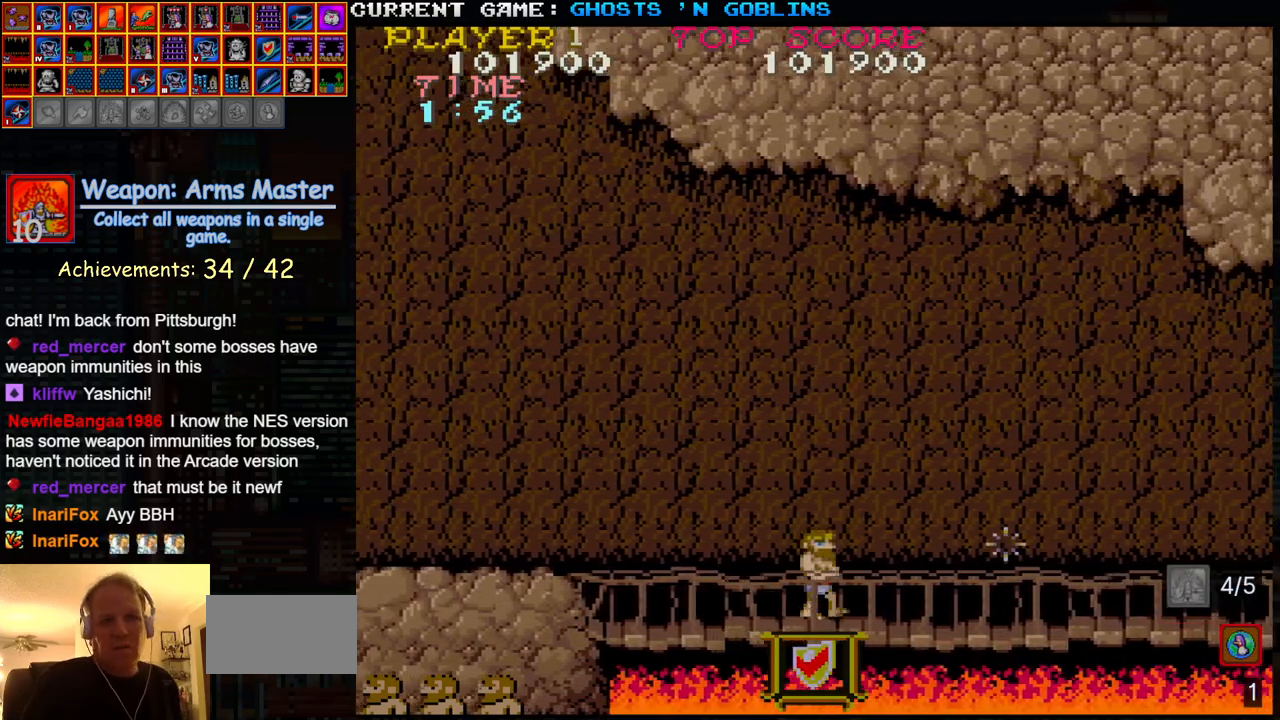
{"buttons": [], "left_stick": "right", "events": []}